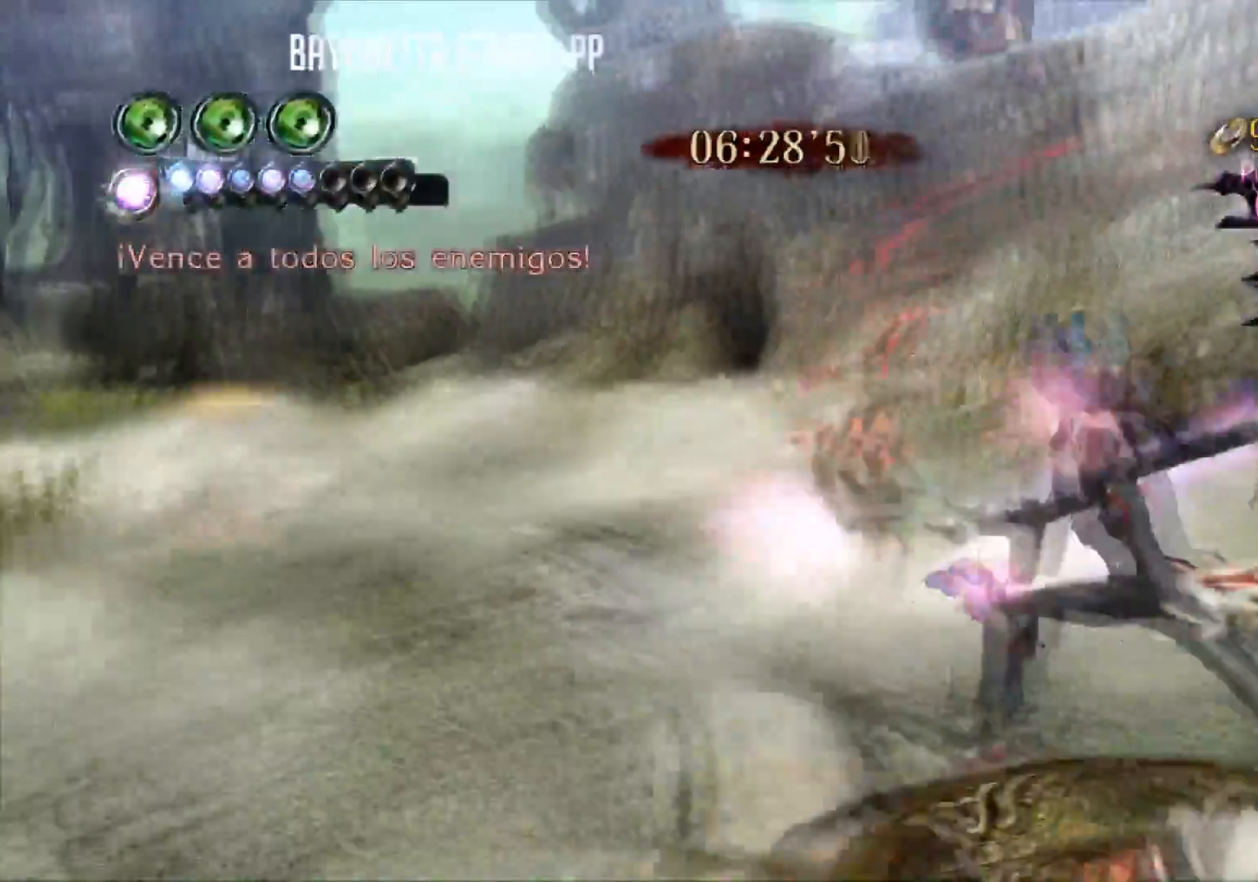
Gameplay with a controller (Xbox layout); each line is a JSON object with the inputs held at the frame after it. "events" lists button and stick changes between this image and that frame as [ms after this image, input, new state], when the widget could be followed in between.
{"buttons": ["B"], "left_stick": "center", "right_stick": "center", "events": [[150, "left_stick", "center"], [250, "Y", "up"], [334, "B", "down"]]}
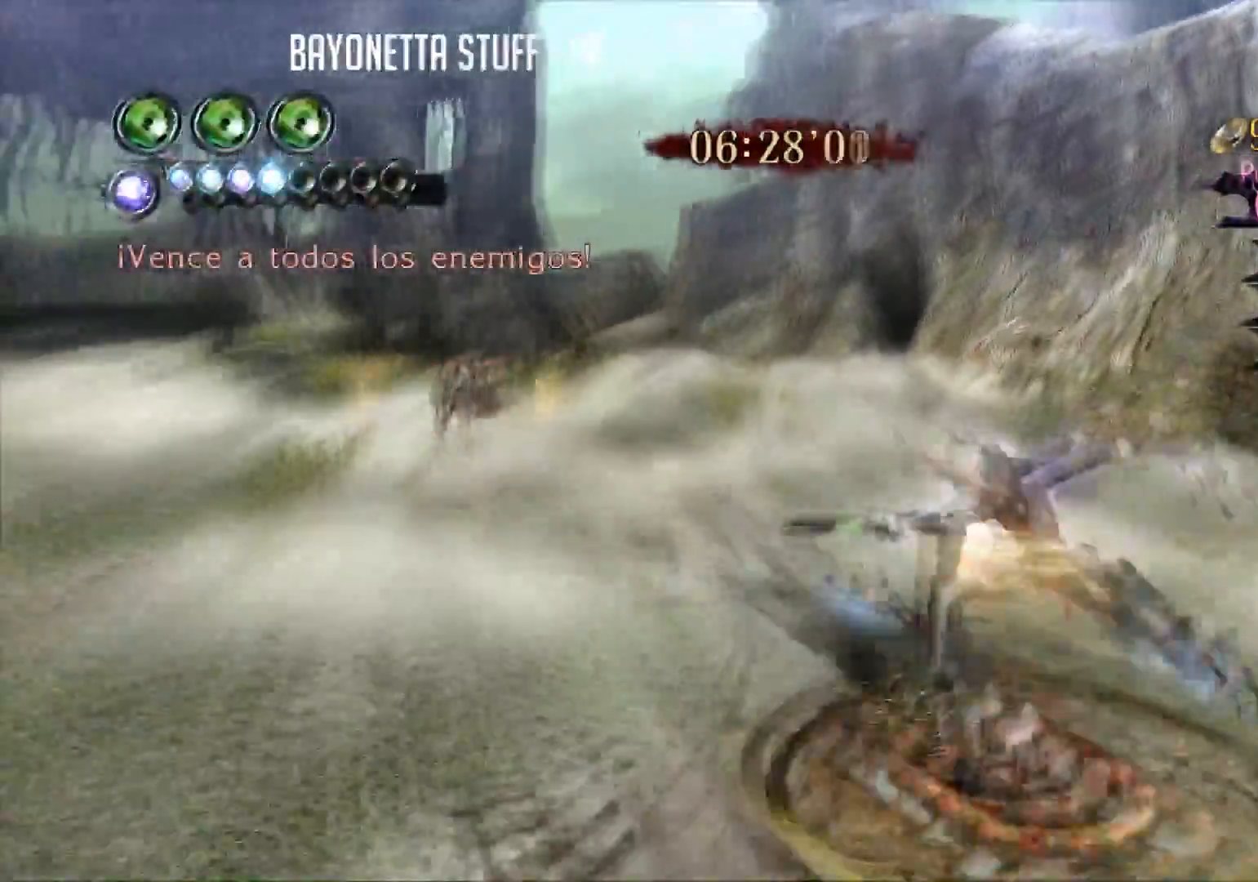
{"buttons": [], "left_stick": "down", "right_stick": "center", "events": [[183, "left_stick", "down"], [217, "B", "up"], [233, "B", "down"], [483, "B", "up"]]}
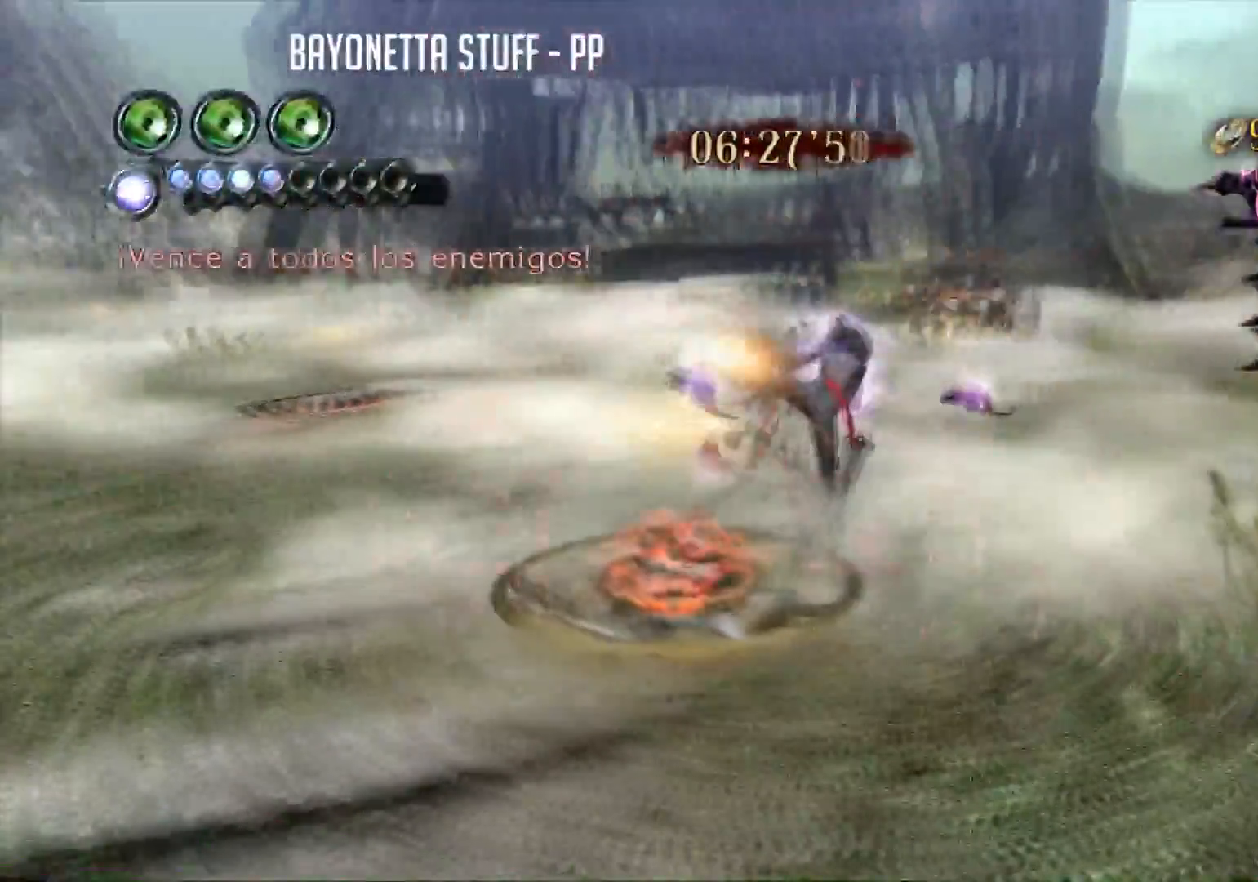
{"buttons": ["B"], "left_stick": "center", "right_stick": "center", "events": [[34, "B", "down"], [34, "left_stick", "center"], [150, "B", "up"], [167, "B", "down"], [284, "B", "up"], [300, "B", "down"], [417, "B", "up"], [467, "B", "down"]]}
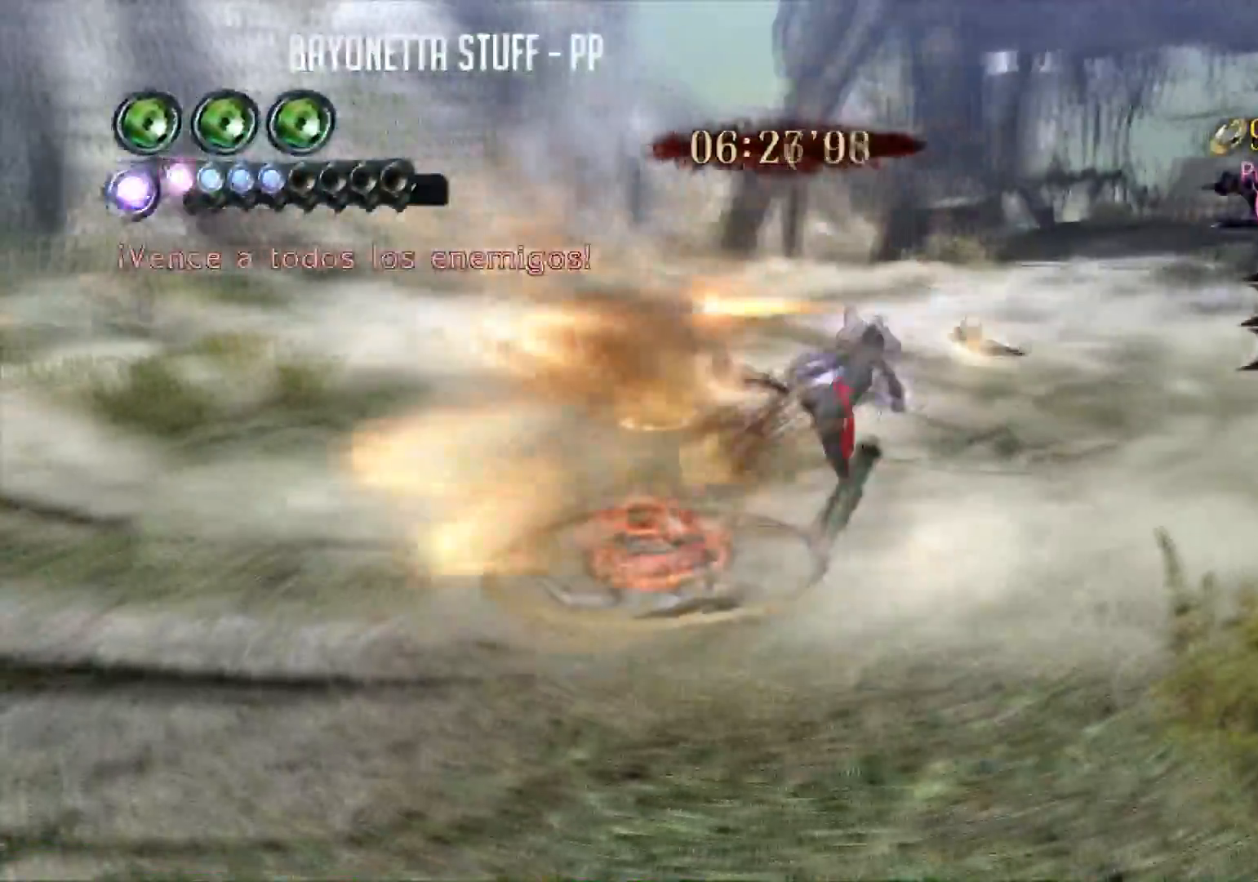
{"buttons": ["B"], "left_stick": "left", "right_stick": "center", "events": [[50, "B", "up"], [100, "B", "down"], [183, "B", "up"], [200, "left_stick", "left"], [217, "B", "down"], [333, "B", "up"], [350, "left_stick", "center"], [383, "B", "down"], [467, "left_stick", "left"]]}
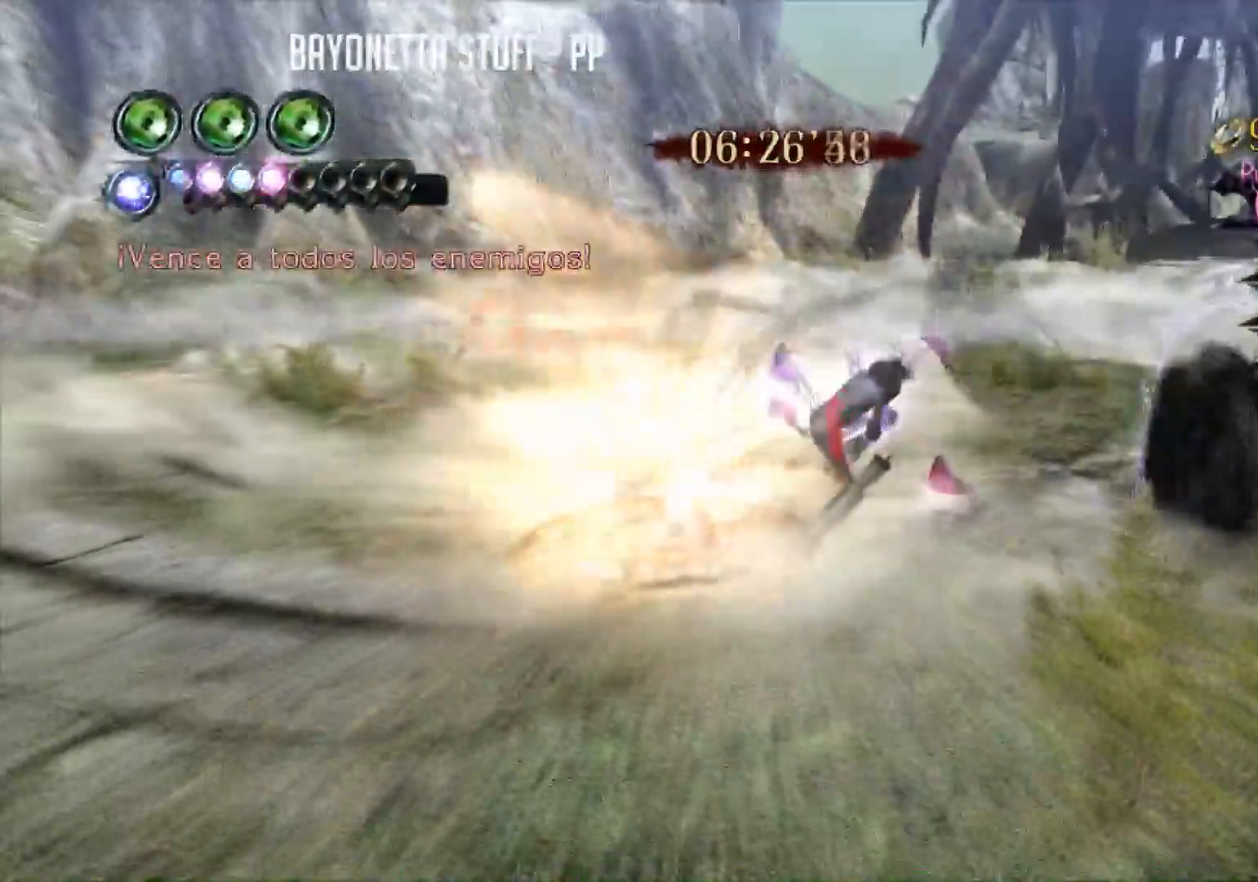
{"buttons": ["B", "R2"], "left_stick": "down-left", "right_stick": "center", "events": [[84, "left_stick", "center"], [267, "left_stick", "down-left"], [300, "R2", "down"]]}
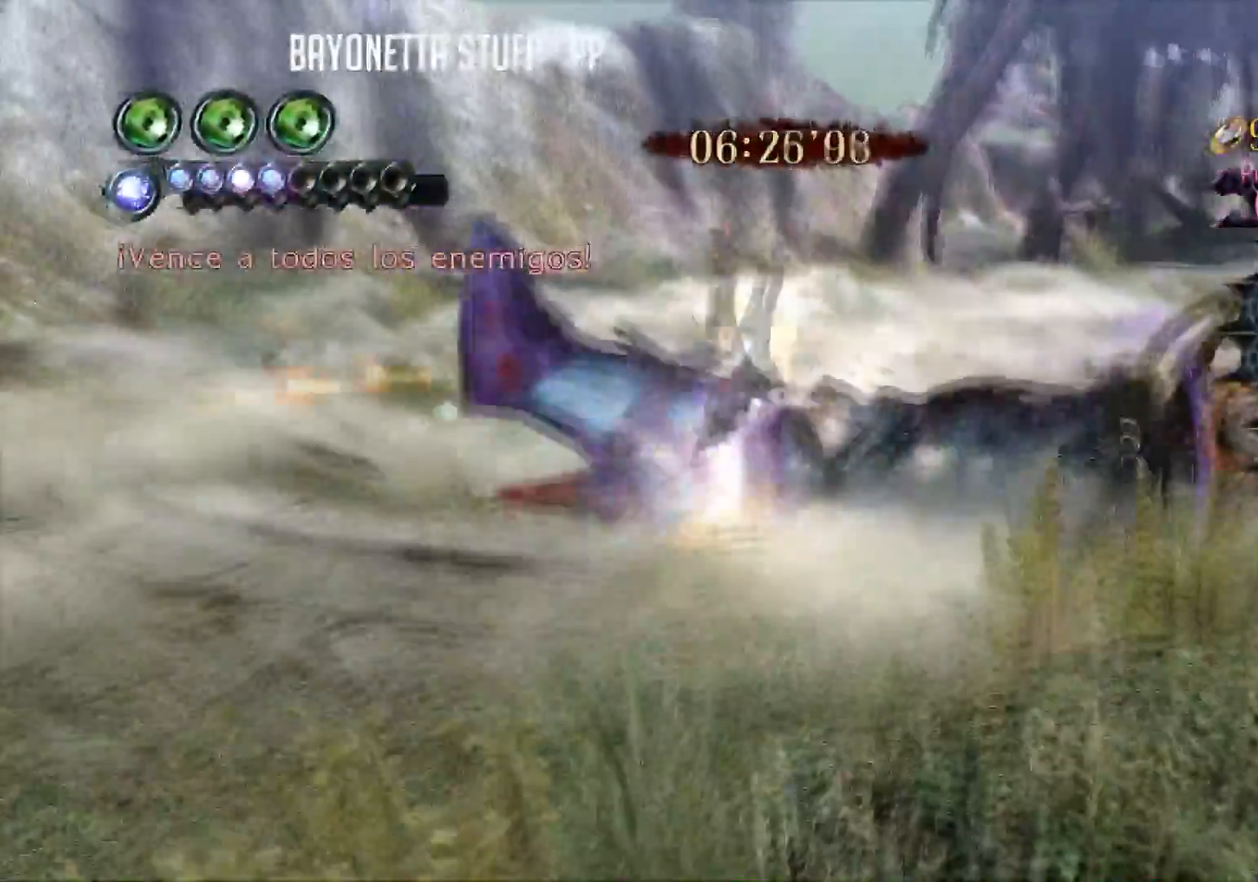
{"buttons": ["Y"], "left_stick": "right", "right_stick": "center", "events": [[133, "left_stick", "center"], [267, "B", "up"], [317, "R2", "up"], [450, "Y", "down"], [450, "left_stick", "right"]]}
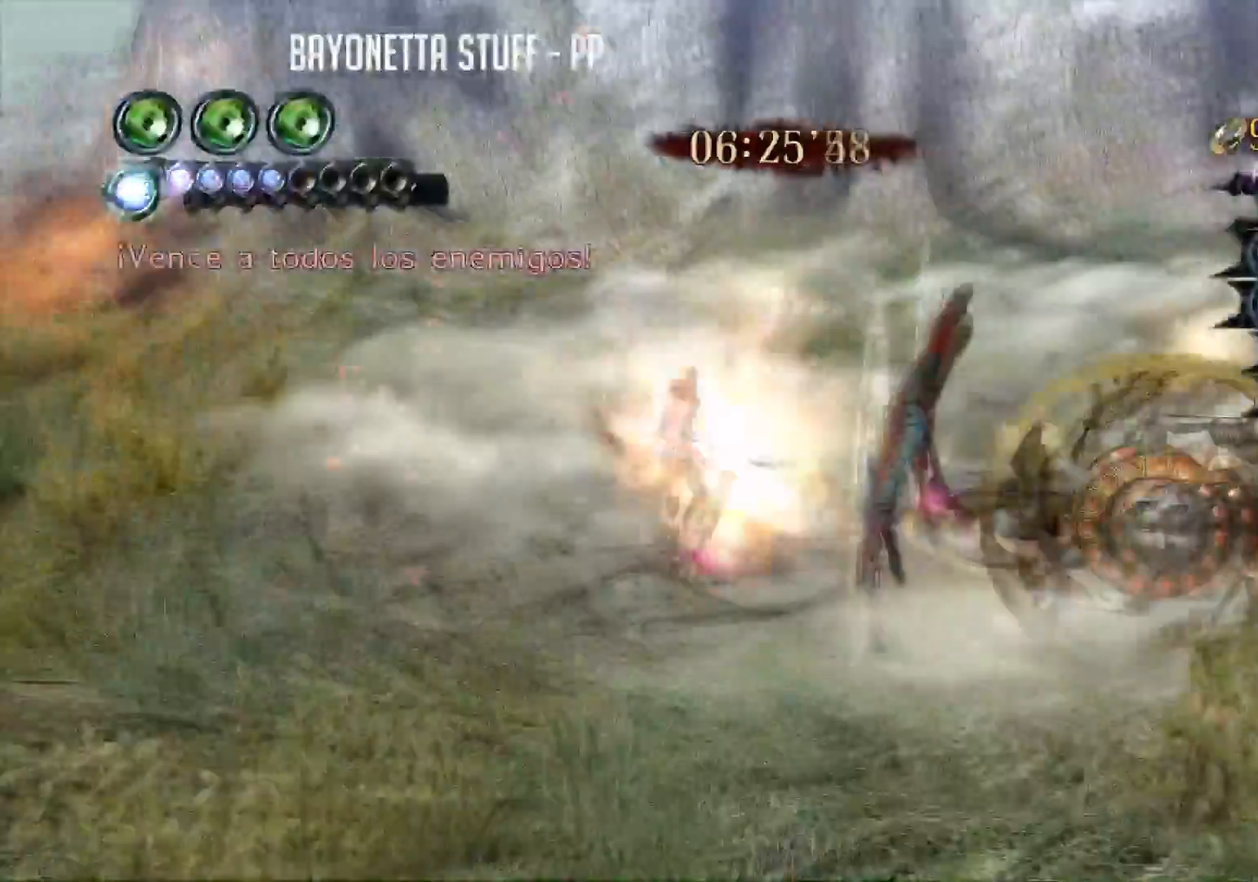
{"buttons": ["Y"], "left_stick": "center", "right_stick": "center", "events": [[67, "left_stick", "center"], [284, "left_stick", "right"], [434, "left_stick", "center"]]}
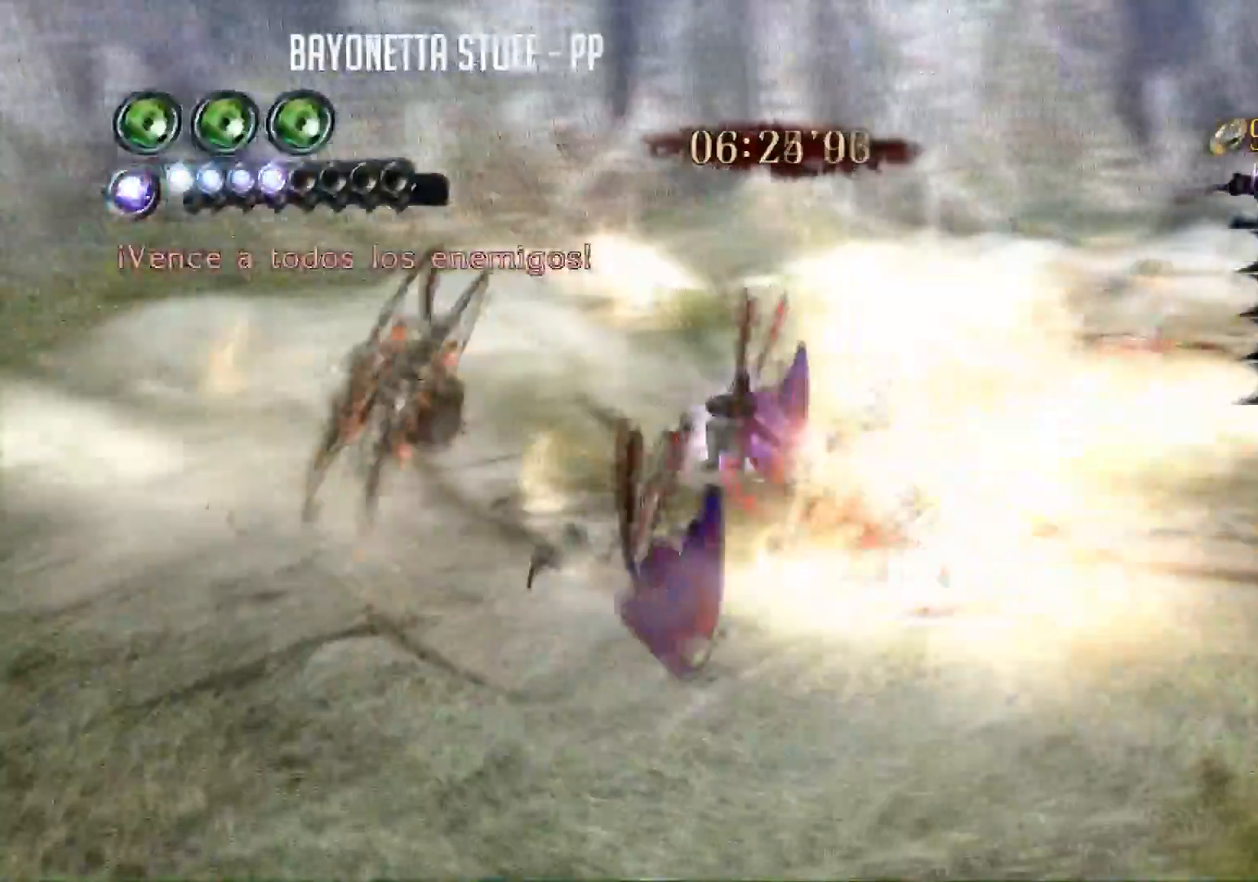
{"buttons": ["Y"], "left_stick": "up-left", "right_stick": "center", "events": [[166, "left_stick", "up-left"], [183, "Y", "up"], [233, "Y", "down"]]}
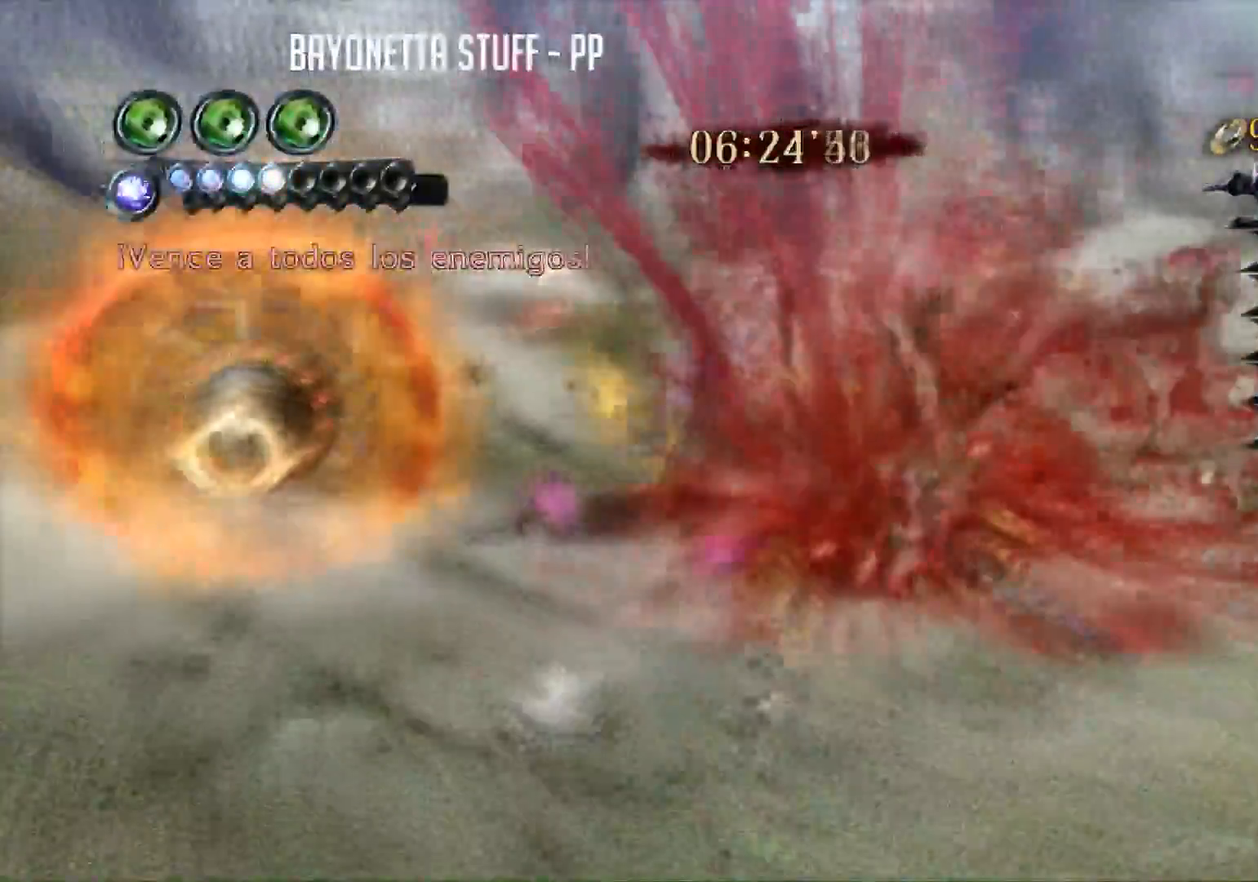
{"buttons": ["Y"], "left_stick": "center", "right_stick": "center", "events": [[84, "left_stick", "center"], [167, "left_stick", "left"], [484, "left_stick", "center"]]}
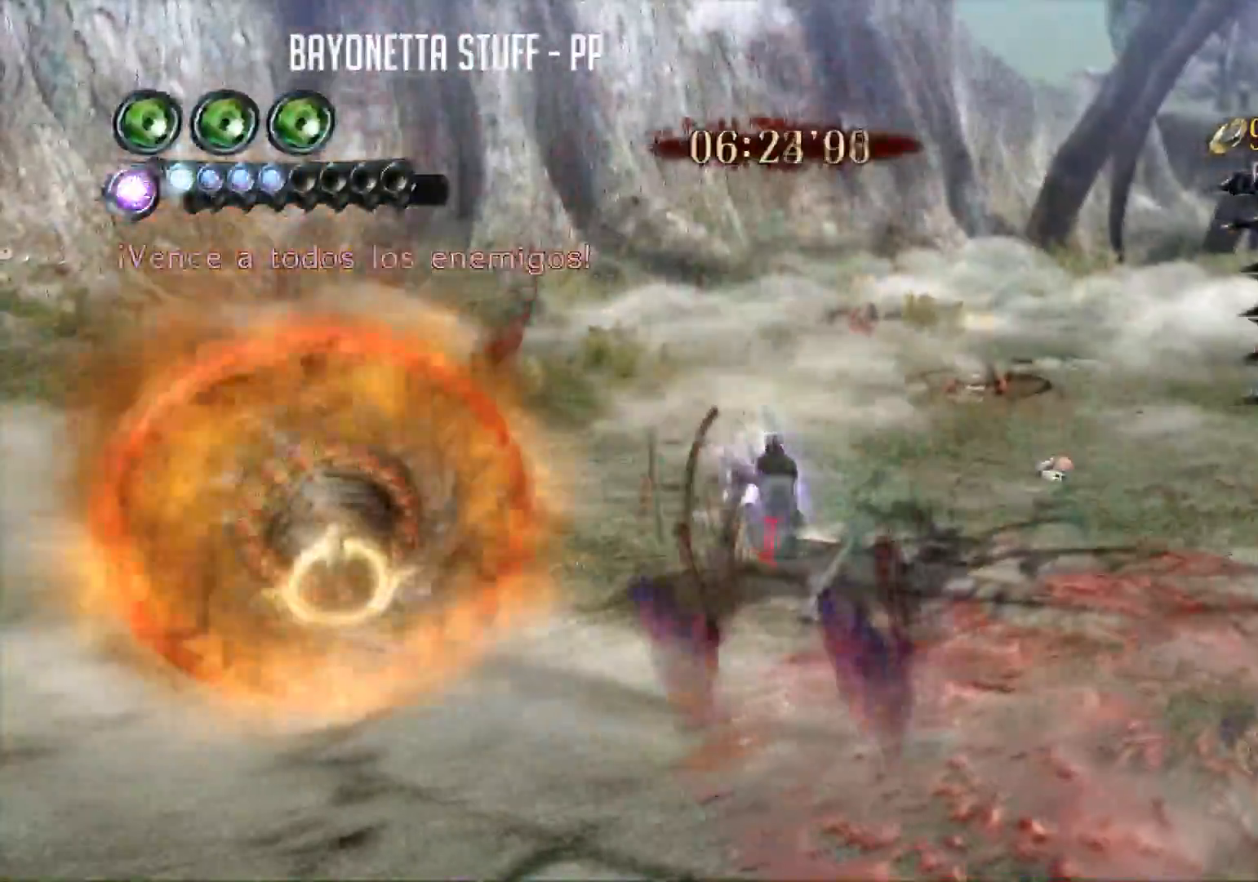
{"buttons": ["Y", "R2"], "left_stick": "left", "right_stick": "center", "events": [[16, "Y", "up"], [66, "Y", "down"], [200, "left_stick", "left"], [333, "R2", "down"]]}
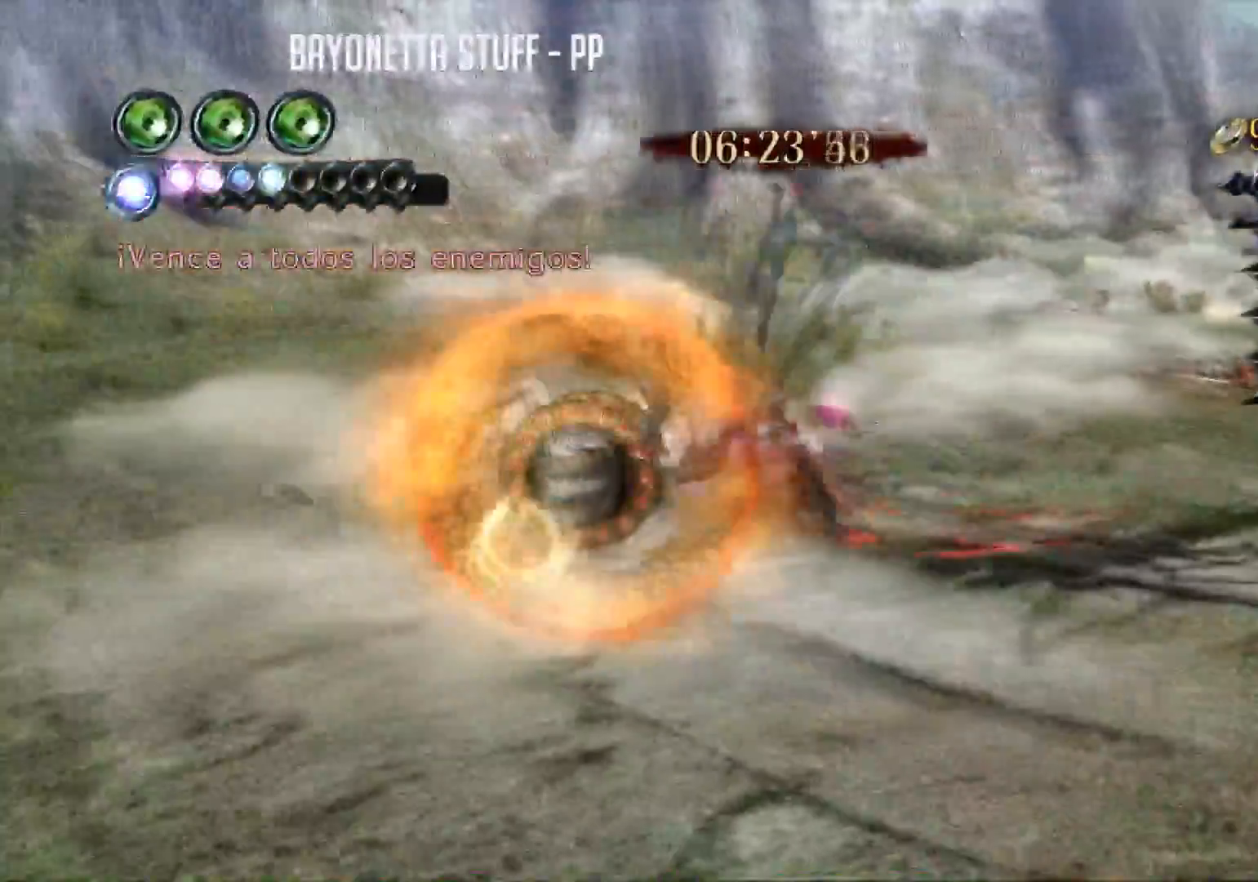
{"buttons": ["Y", "R2"], "left_stick": "up-left", "right_stick": "center", "events": [[317, "left_stick", "up-left"], [334, "R2", "up"], [384, "R2", "down"]]}
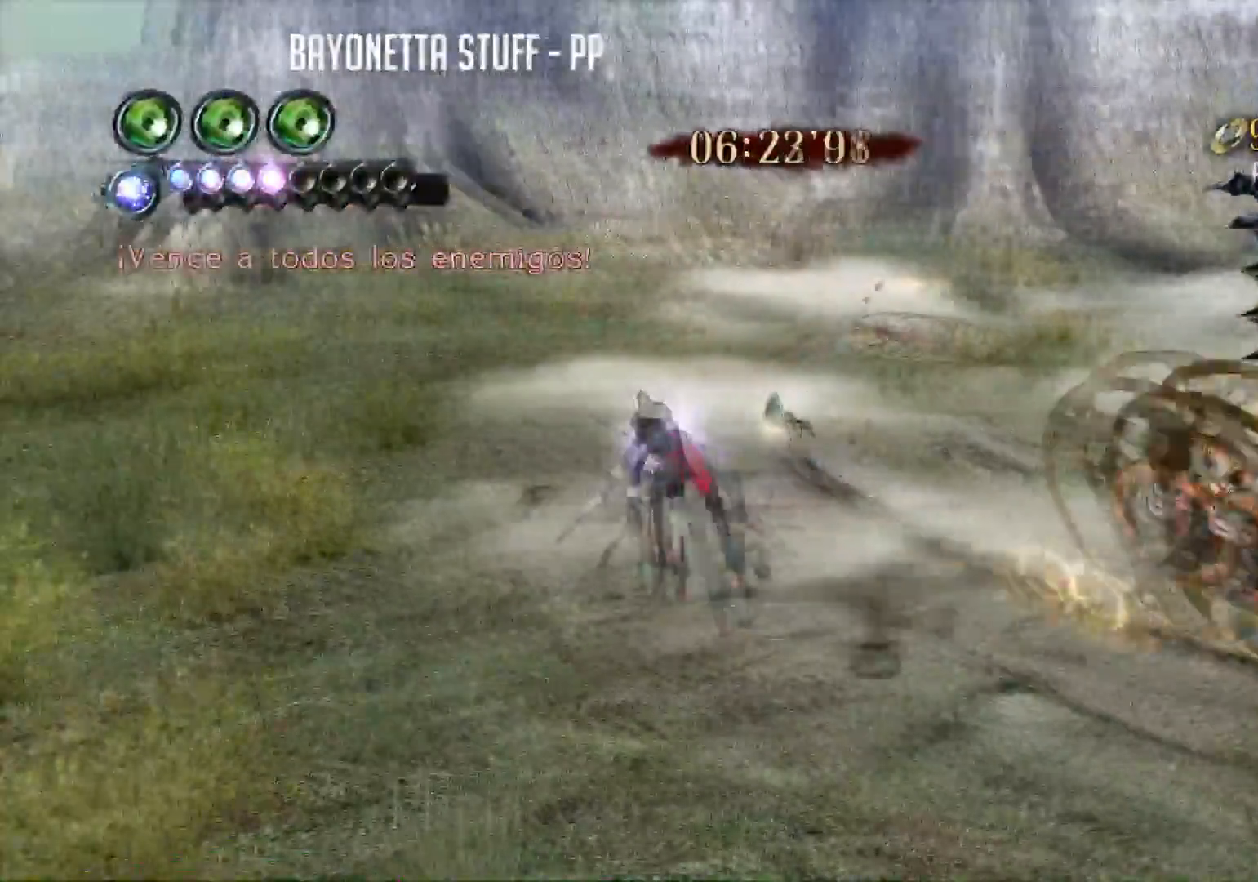
{"buttons": ["Y"], "left_stick": "down", "right_stick": "center", "events": [[217, "R2", "up"], [233, "Y", "up"], [233, "left_stick", "center"], [383, "left_stick", "down"], [417, "Y", "down"]]}
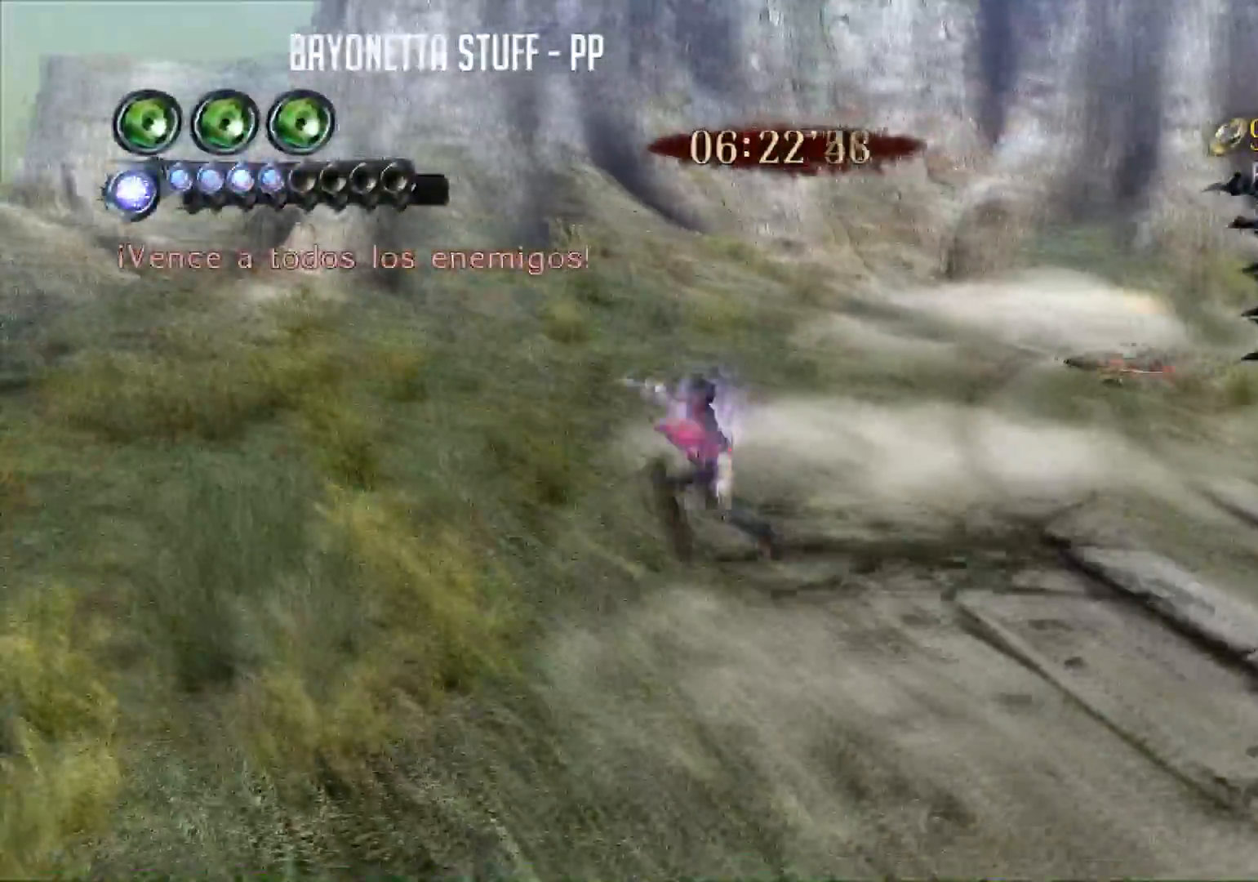
{"buttons": ["Y"], "left_stick": "center", "right_stick": "center", "events": [[34, "left_stick", "down-right"], [367, "left_stick", "center"]]}
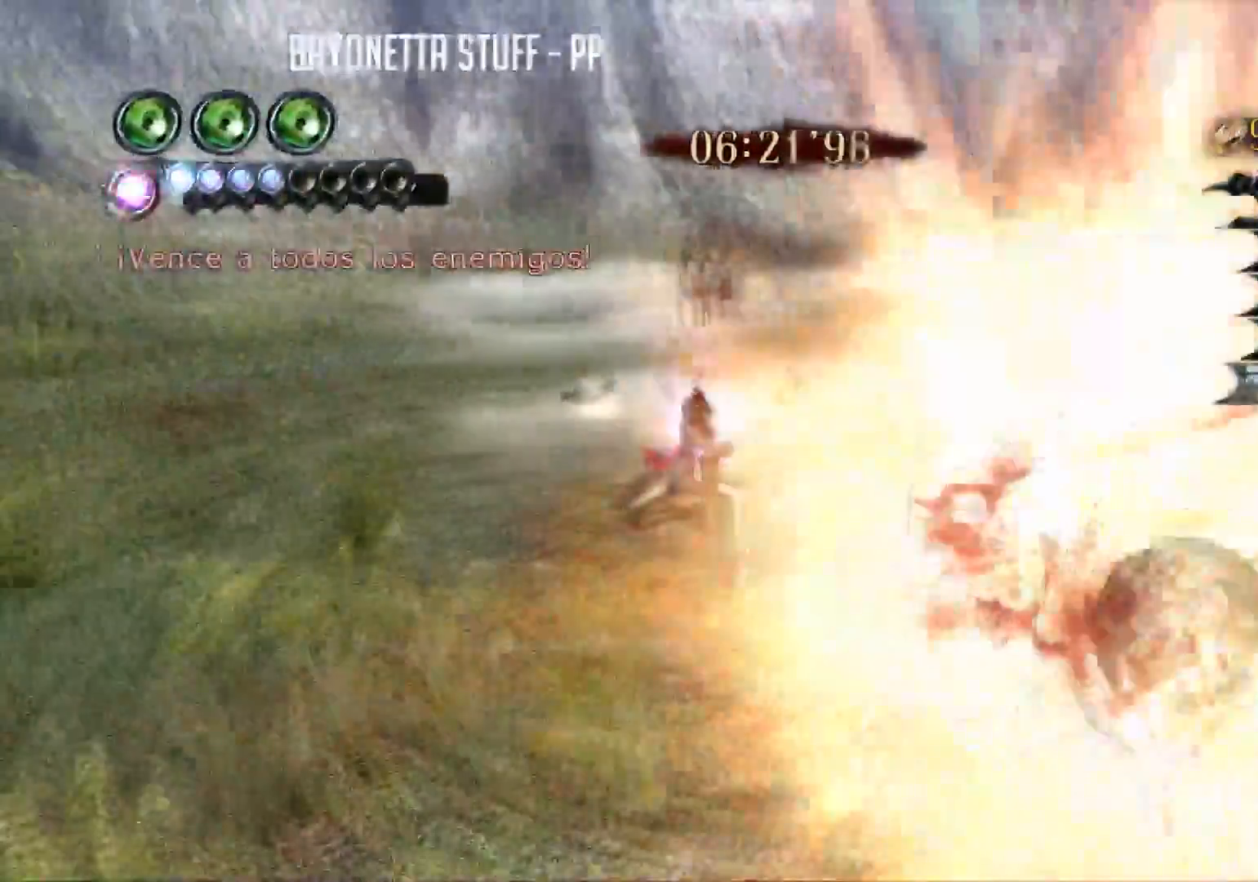
{"buttons": ["B"], "left_stick": "up-left", "right_stick": "center", "events": [[150, "Y", "up"], [400, "left_stick", "up-left"], [467, "B", "down"]]}
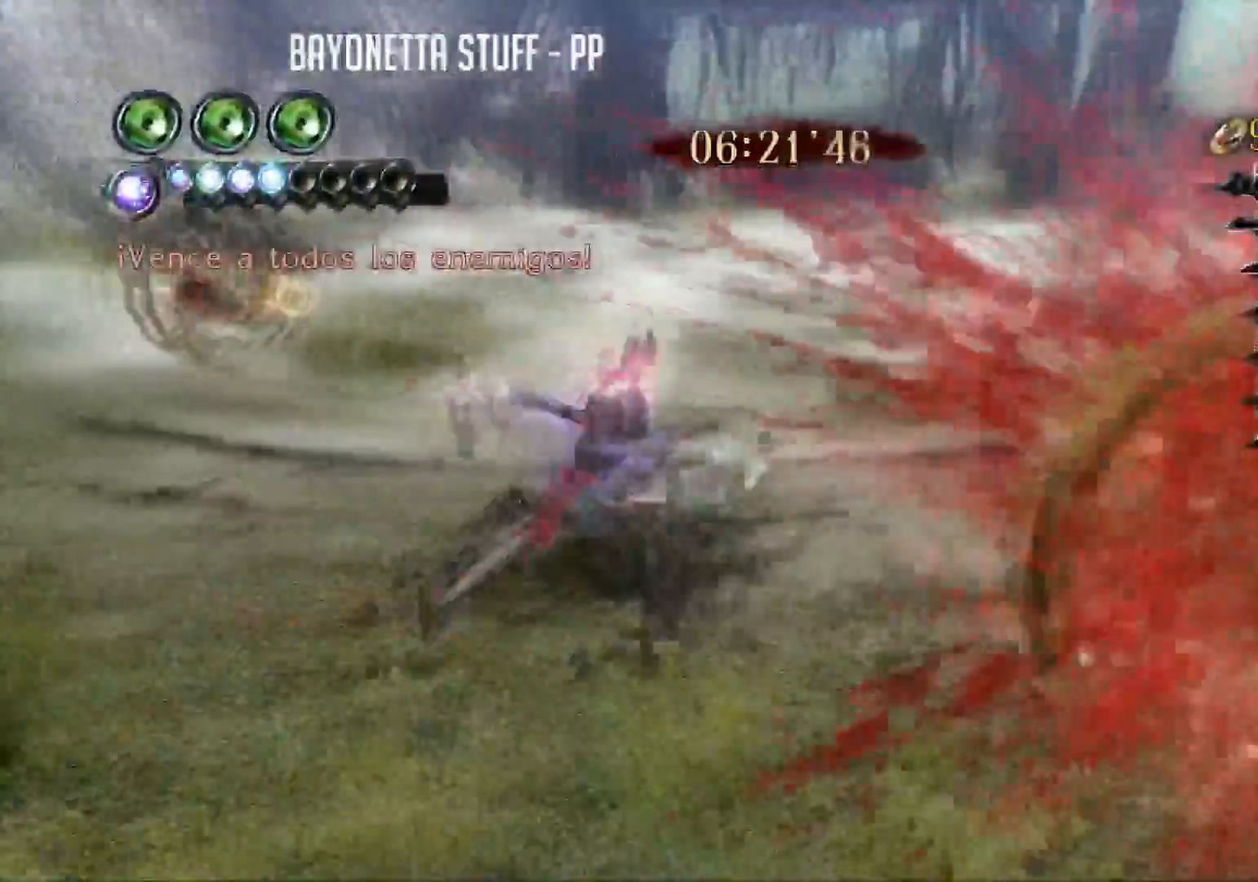
{"buttons": ["B"], "left_stick": "up-left", "right_stick": "center", "events": [[451, "B", "up"], [501, "B", "down"]]}
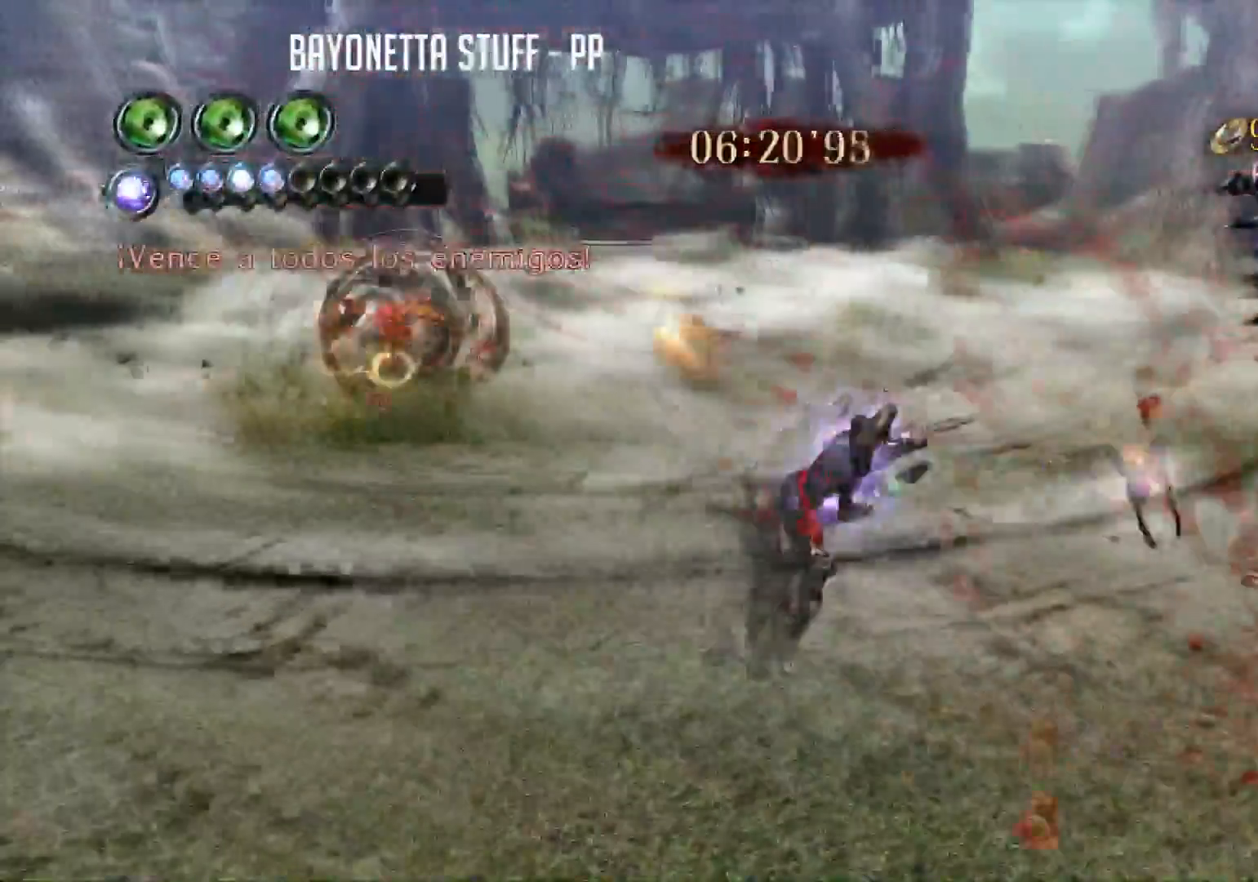
{"buttons": ["B"], "left_stick": "up-right", "right_stick": "center", "events": [[50, "left_stick", "center"], [83, "B", "up"], [133, "B", "down"], [300, "left_stick", "up-right"]]}
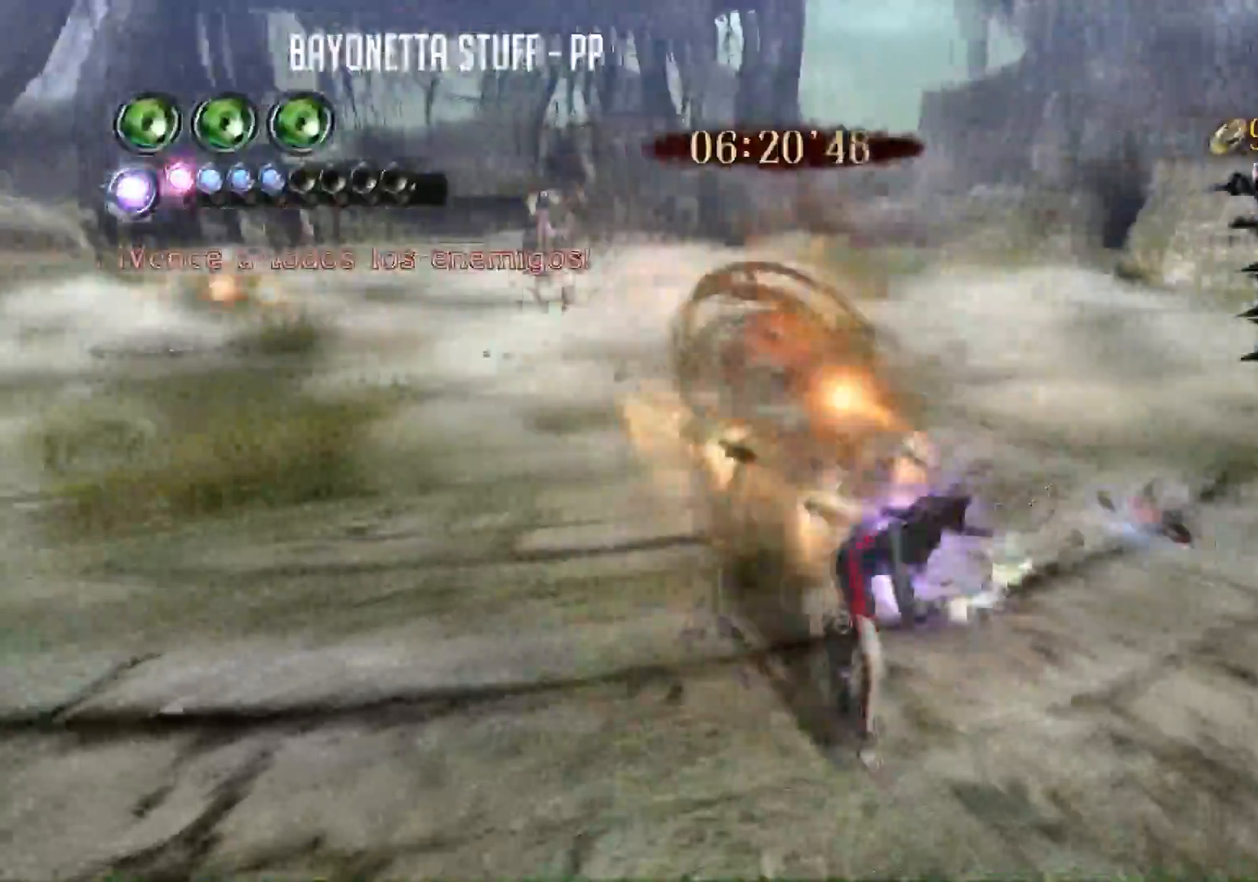
{"buttons": ["B"], "left_stick": "up-right", "right_stick": "center", "events": [[17, "B", "up"], [67, "B", "down"], [184, "B", "up"], [234, "B", "down"]]}
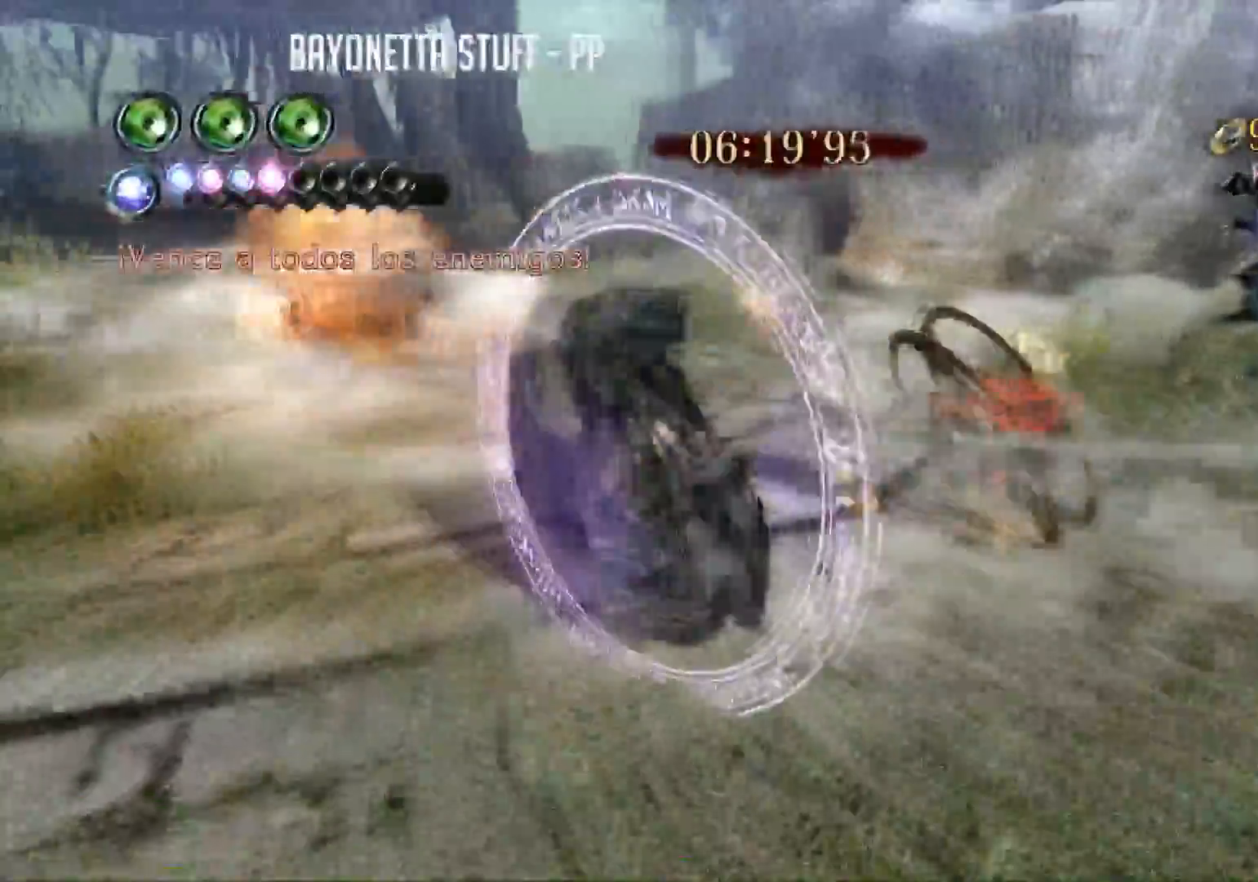
{"buttons": [], "left_stick": "down", "right_stick": "center", "events": [[50, "left_stick", "up"], [100, "B", "up"], [150, "left_stick", "center"], [183, "B", "down"], [367, "left_stick", "down"], [417, "B", "up"]]}
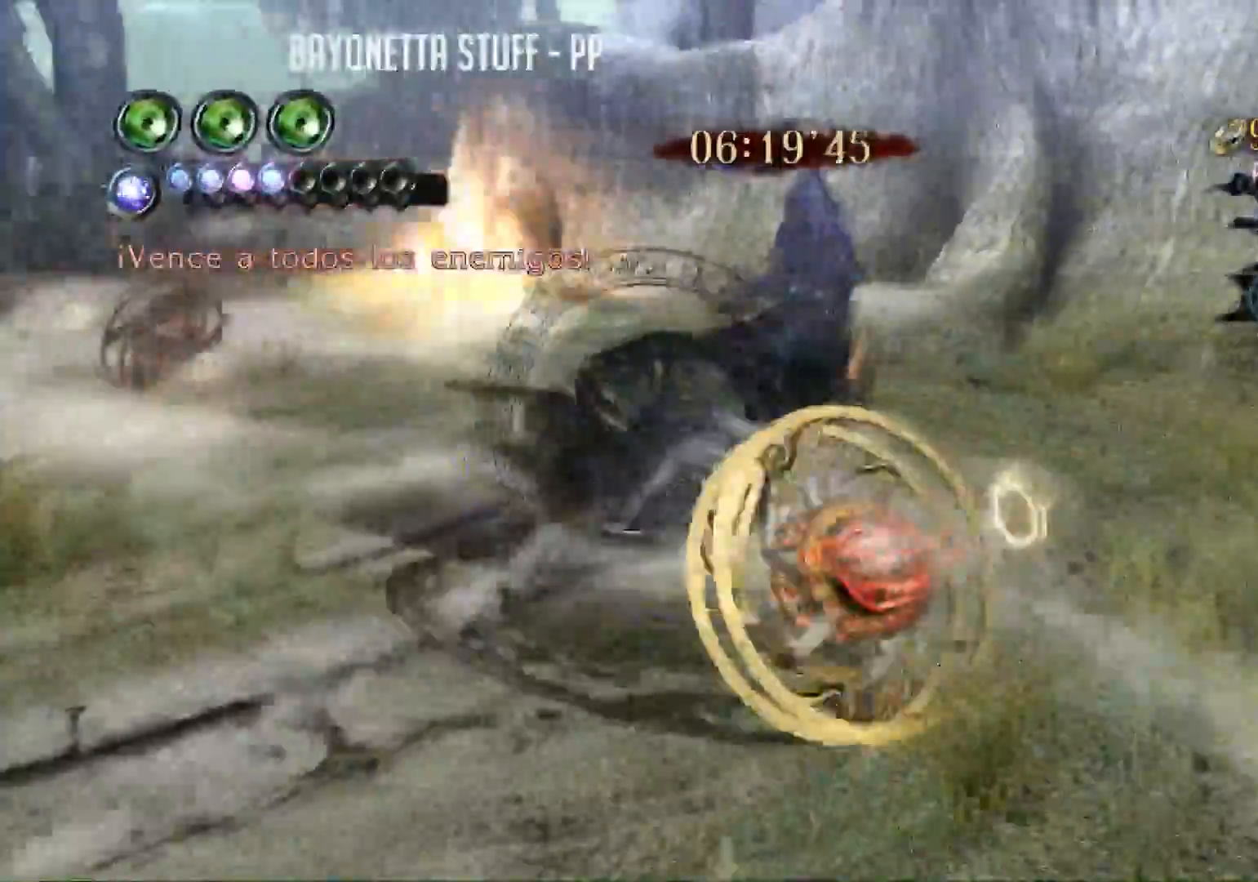
{"buttons": ["Y"], "left_stick": "down-left", "right_stick": "center", "events": [[17, "Y", "down"], [33, "left_stick", "down-left"], [184, "Y", "up"], [250, "Y", "down"]]}
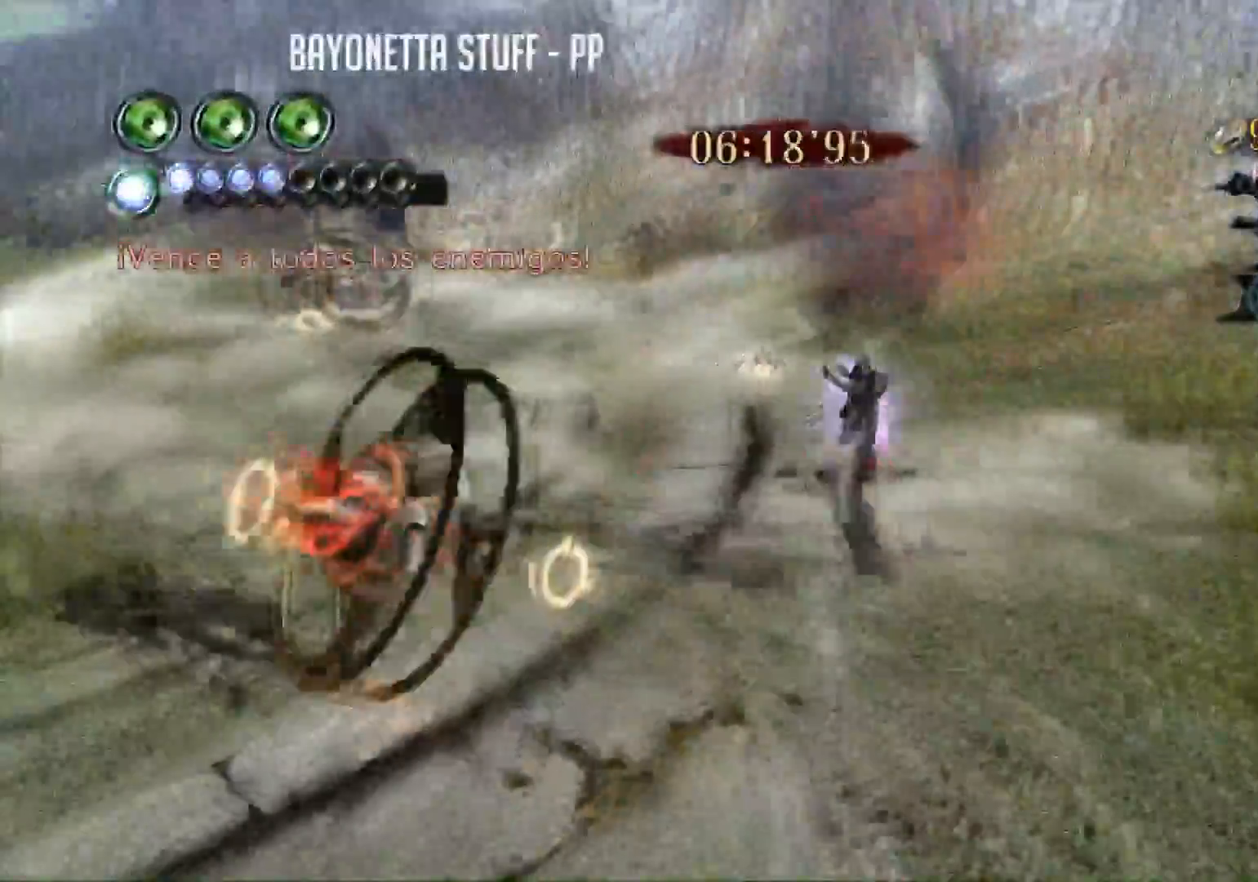
{"buttons": ["Y"], "left_stick": "up", "right_stick": "center", "events": [[50, "left_stick", "left"], [283, "left_stick", "center"], [433, "left_stick", "up"]]}
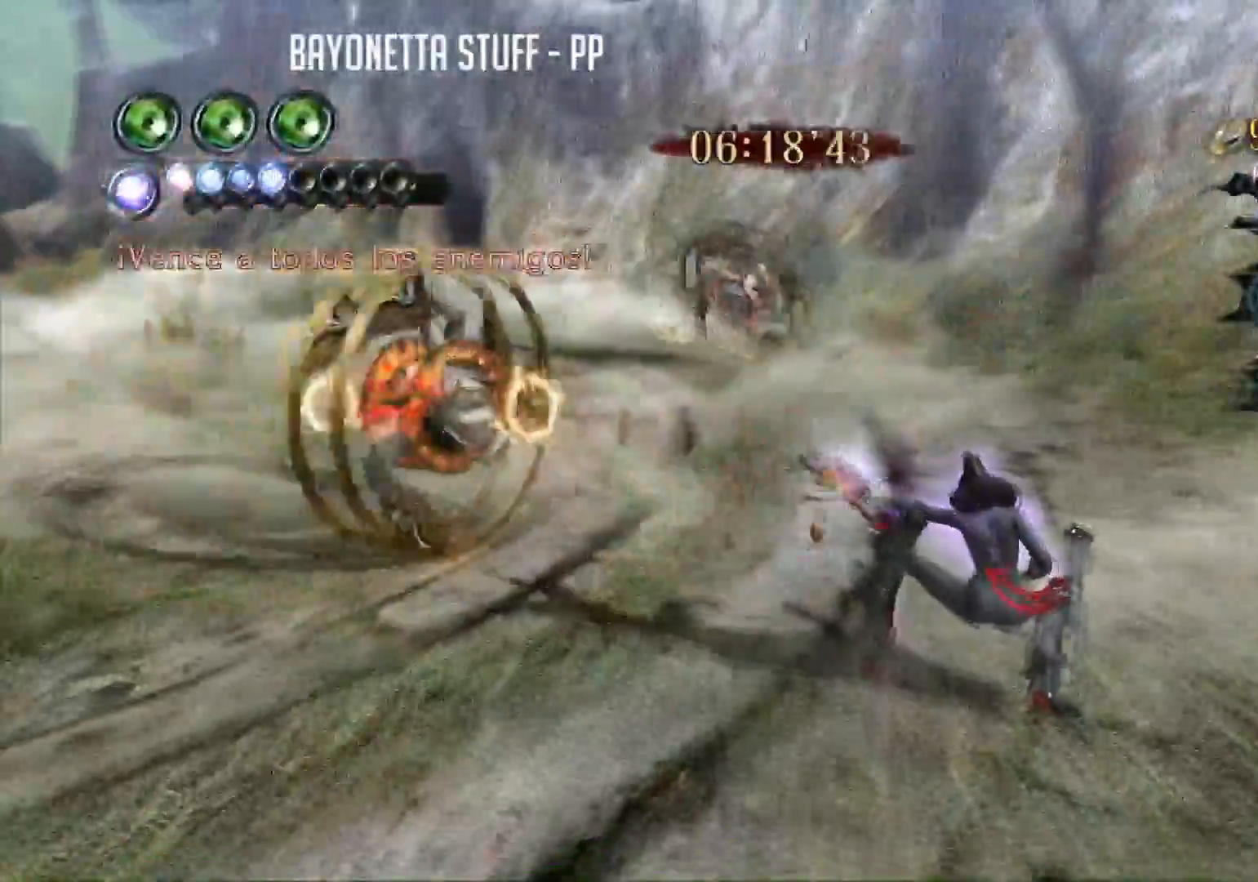
{"buttons": [], "left_stick": "center", "right_stick": "center", "events": [[100, "Y", "up"], [200, "L2", "down"], [267, "Y", "down"], [334, "L2", "up"], [401, "Y", "up"], [467, "left_stick", "center"]]}
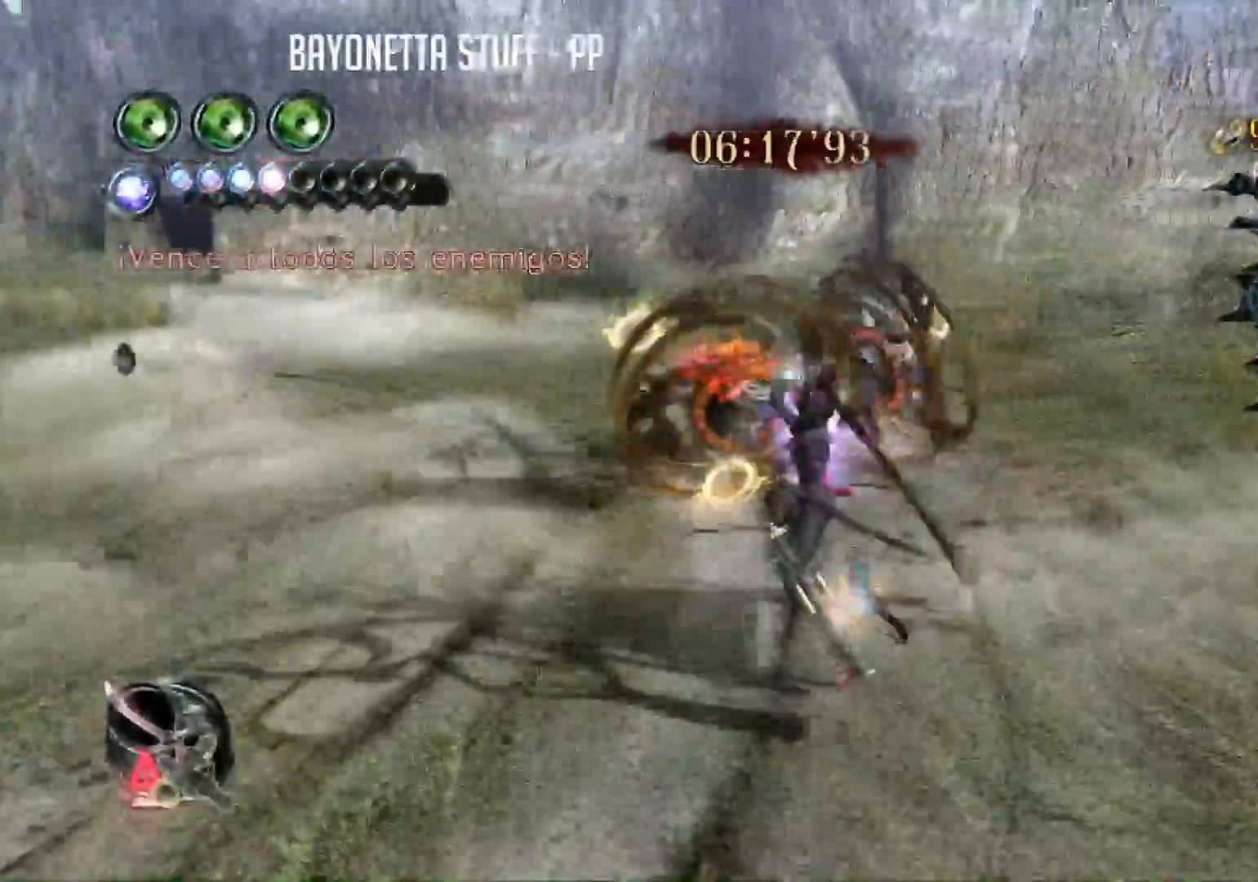
{"buttons": ["B"], "left_stick": "up-right", "right_stick": "center", "events": [[133, "B", "down"], [133, "left_stick", "up-right"]]}
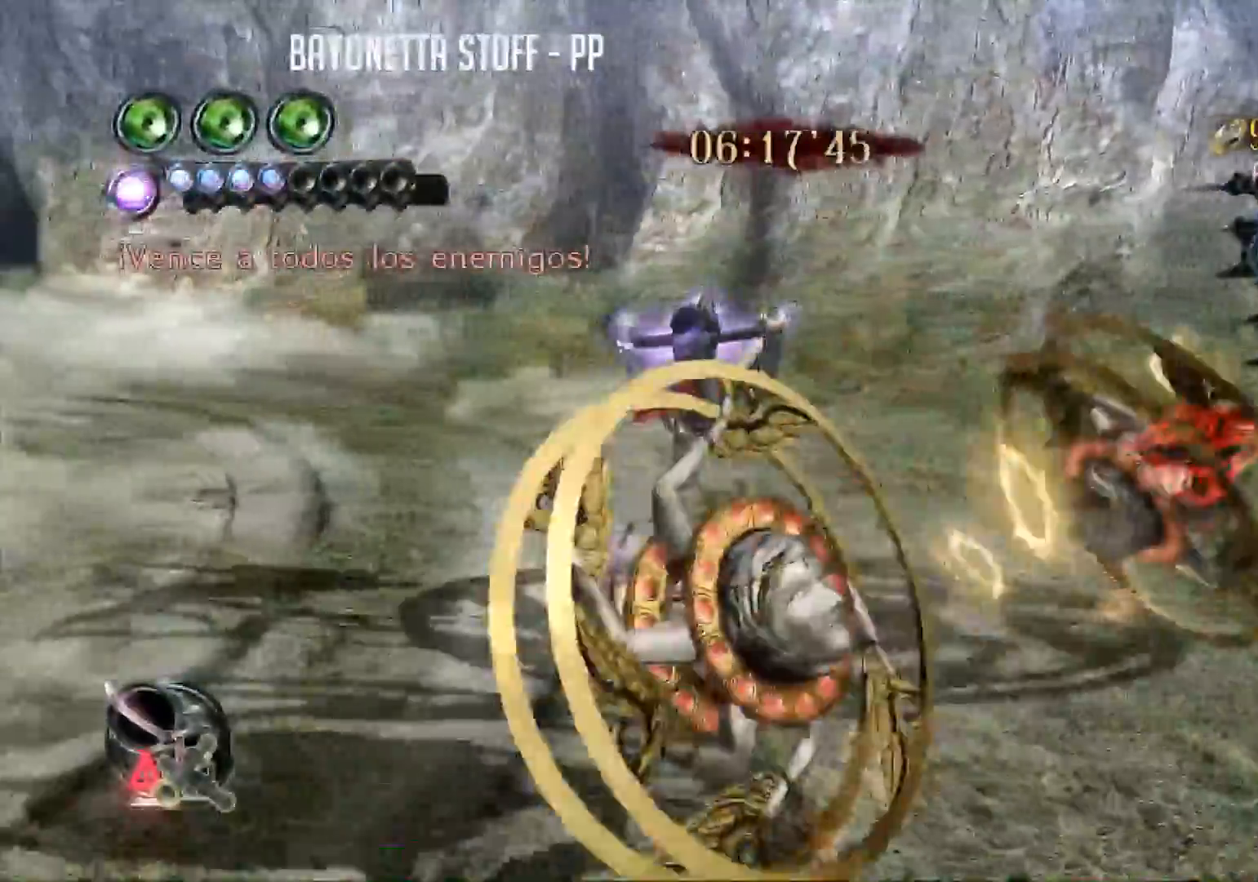
{"buttons": [], "left_stick": "down", "right_stick": "center", "events": [[17, "B", "up"], [117, "left_stick", "center"], [451, "left_stick", "down"]]}
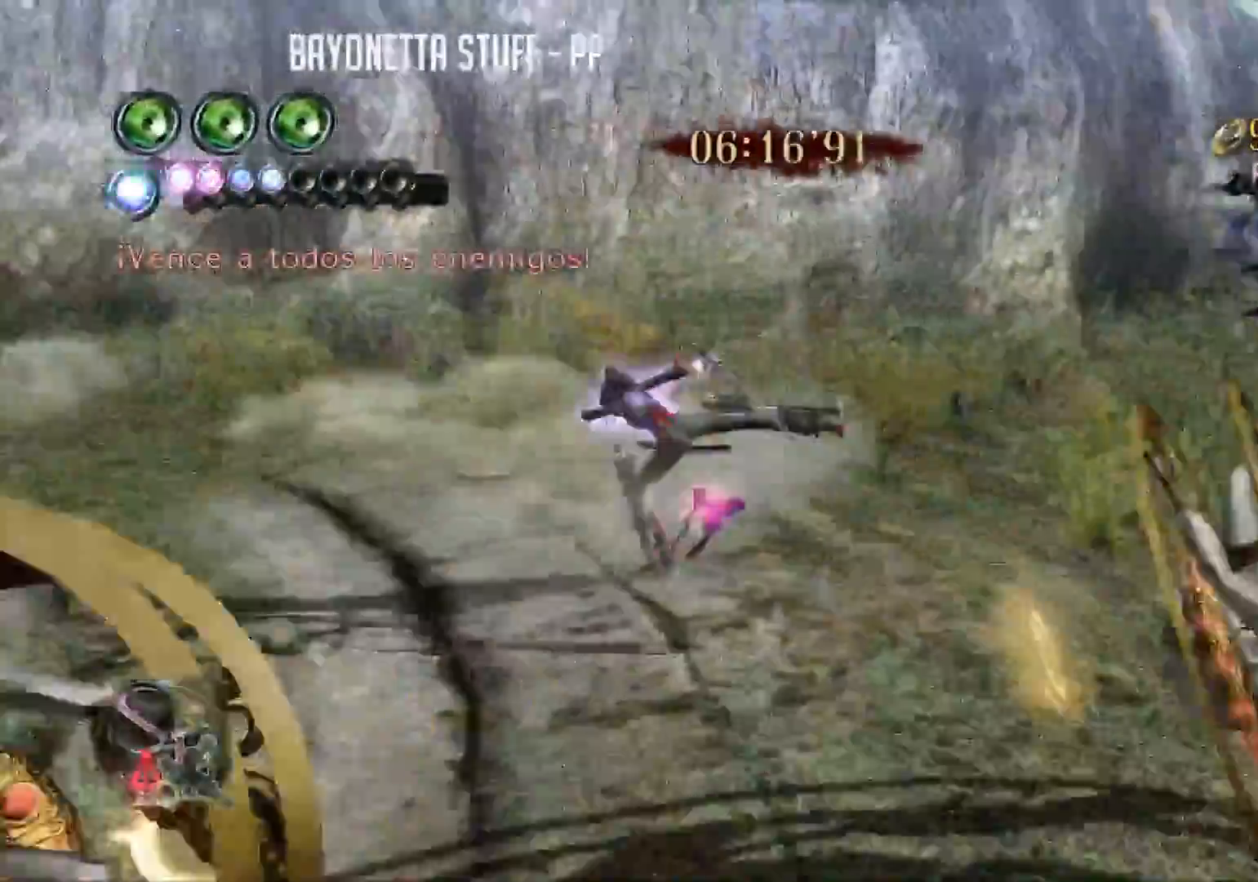
{"buttons": [], "left_stick": "down-left", "right_stick": "center", "events": [[17, "Y", "down"], [83, "left_stick", "down-left"], [133, "Y", "up"], [167, "Y", "down"], [300, "Y", "up"]]}
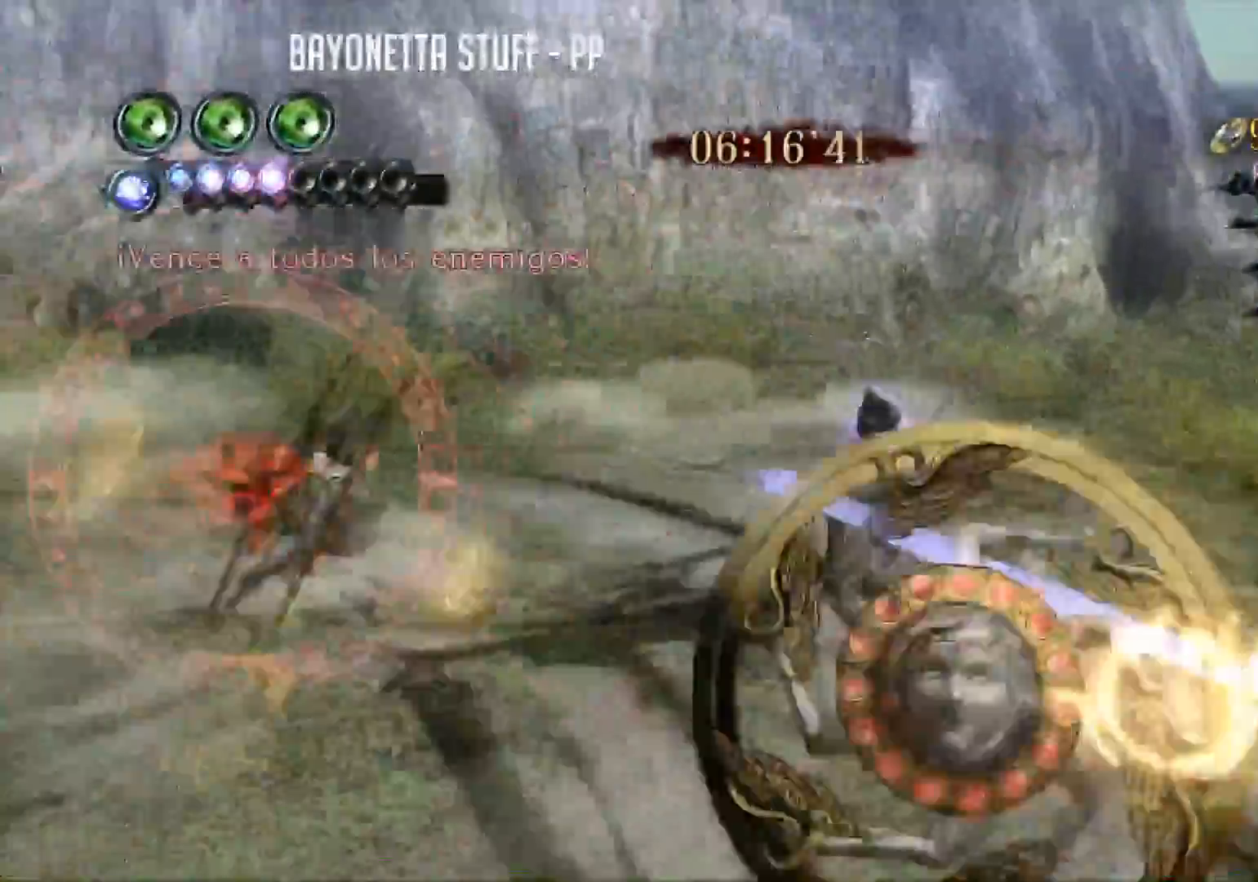
{"buttons": [], "left_stick": "up-left", "right_stick": "center", "events": [[67, "Y", "down"], [451, "left_stick", "up-left"], [501, "Y", "up"]]}
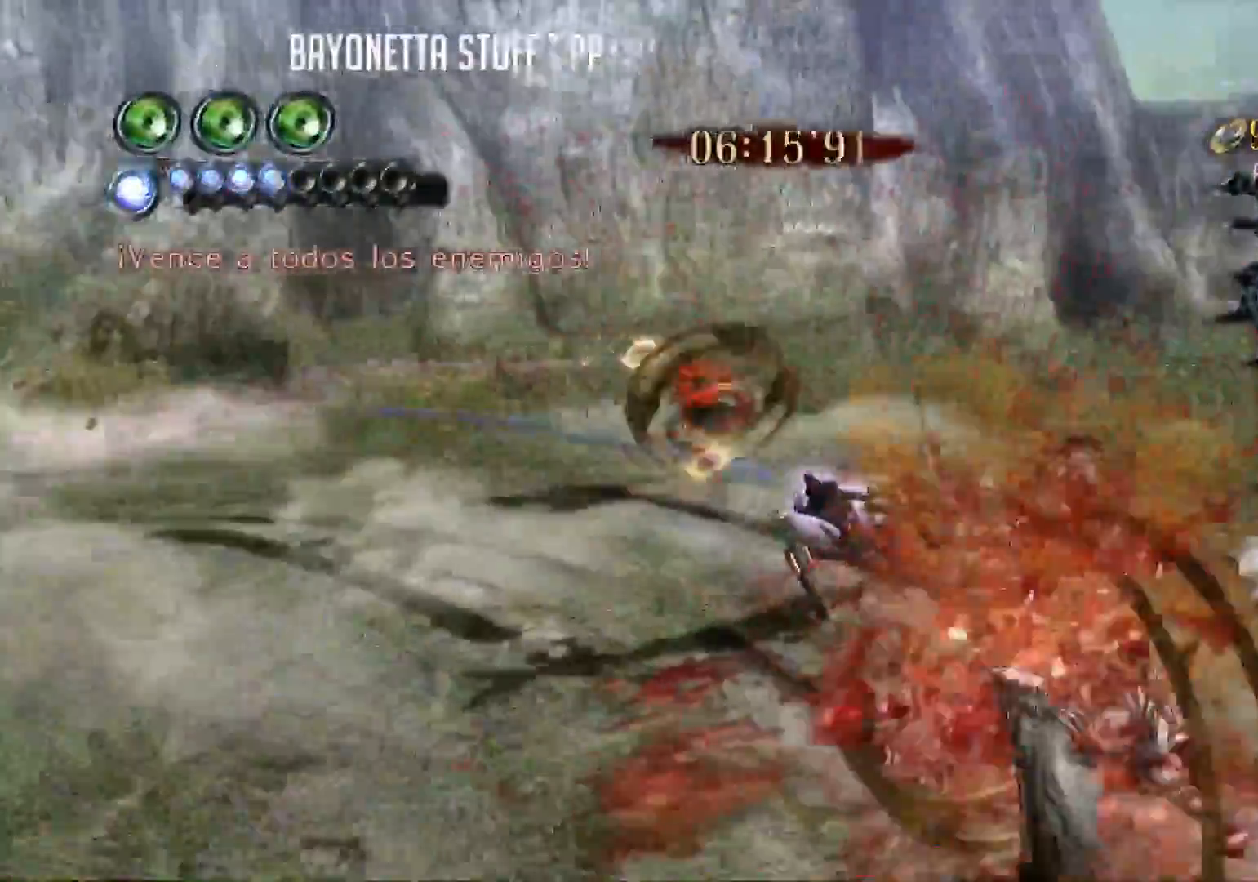
{"buttons": [], "left_stick": "up", "right_stick": "center", "events": [[100, "left_stick", "up"], [334, "Y", "down"], [500, "Y", "up"]]}
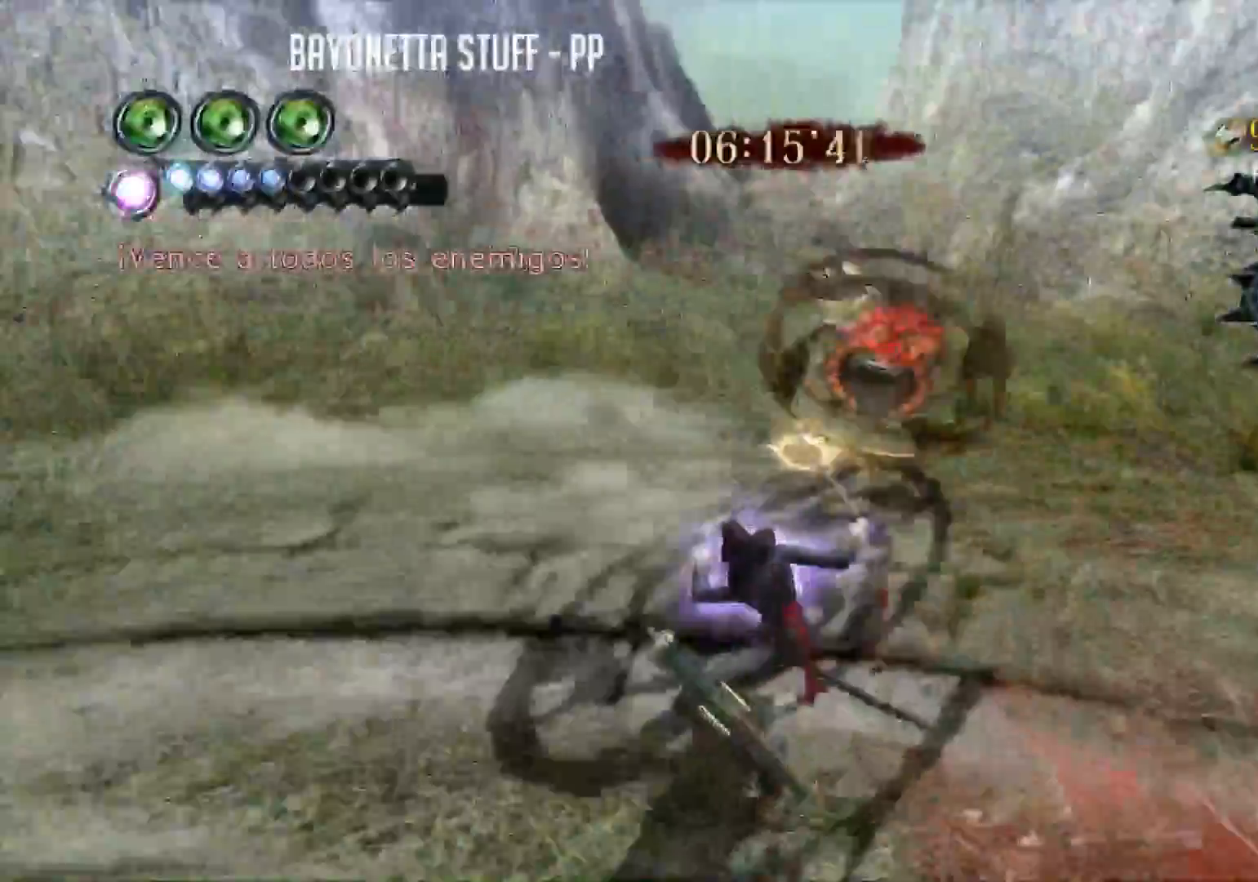
{"buttons": ["Y"], "left_stick": "up-right", "right_stick": "center", "events": [[84, "left_stick", "up-right"], [484, "Y", "down"]]}
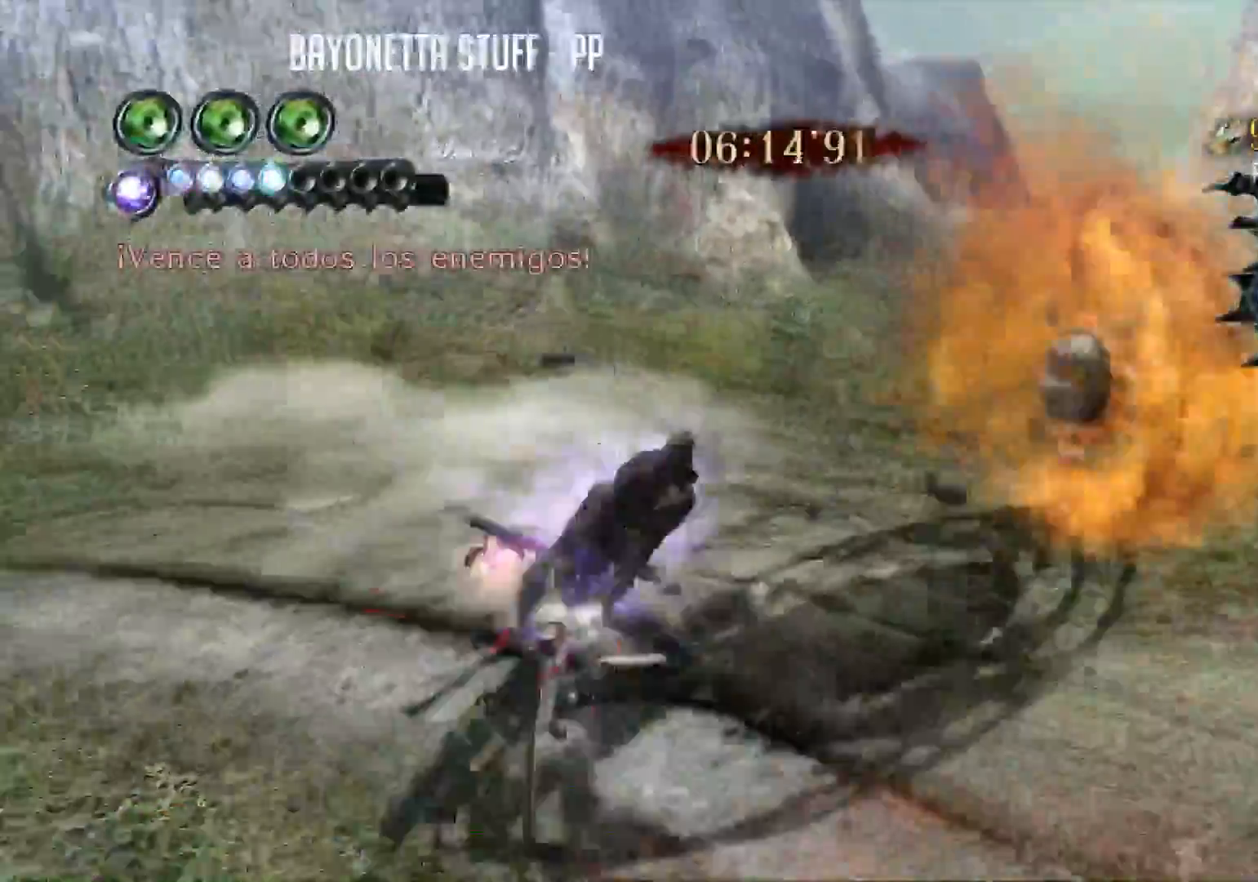
{"buttons": [], "left_stick": "center", "right_stick": "center", "events": [[117, "Y", "up"], [183, "Y", "down"], [284, "Y", "up"], [334, "left_stick", "center"], [350, "Y", "down"], [484, "Y", "up"]]}
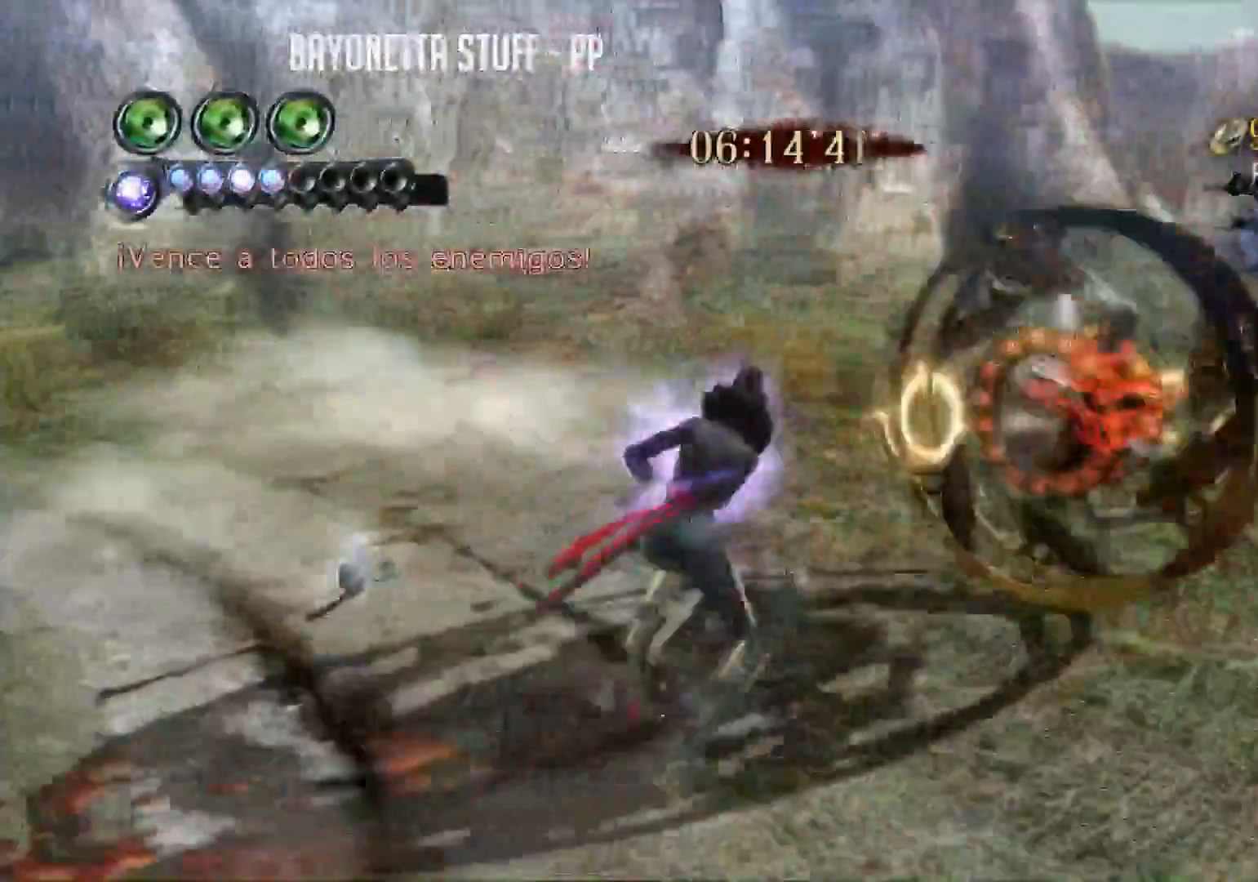
{"buttons": [], "left_stick": "center", "right_stick": "center", "events": [[51, "Y", "down"], [151, "Y", "up"], [184, "left_stick", "down-left"], [217, "Y", "down"], [401, "left_stick", "center"], [451, "Y", "up"]]}
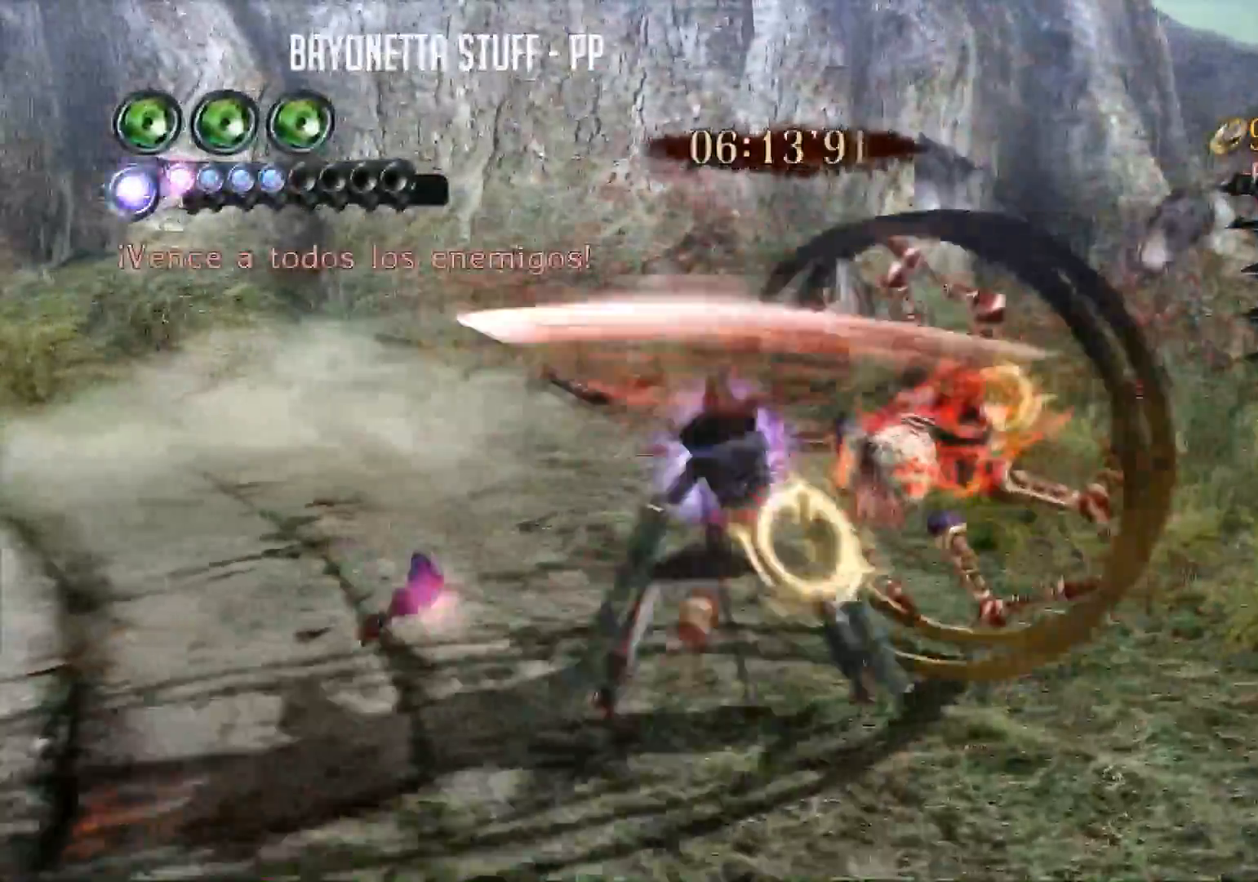
{"buttons": ["B"], "left_stick": "center", "right_stick": "center", "events": [[267, "B", "down"], [400, "B", "up"], [450, "B", "down"]]}